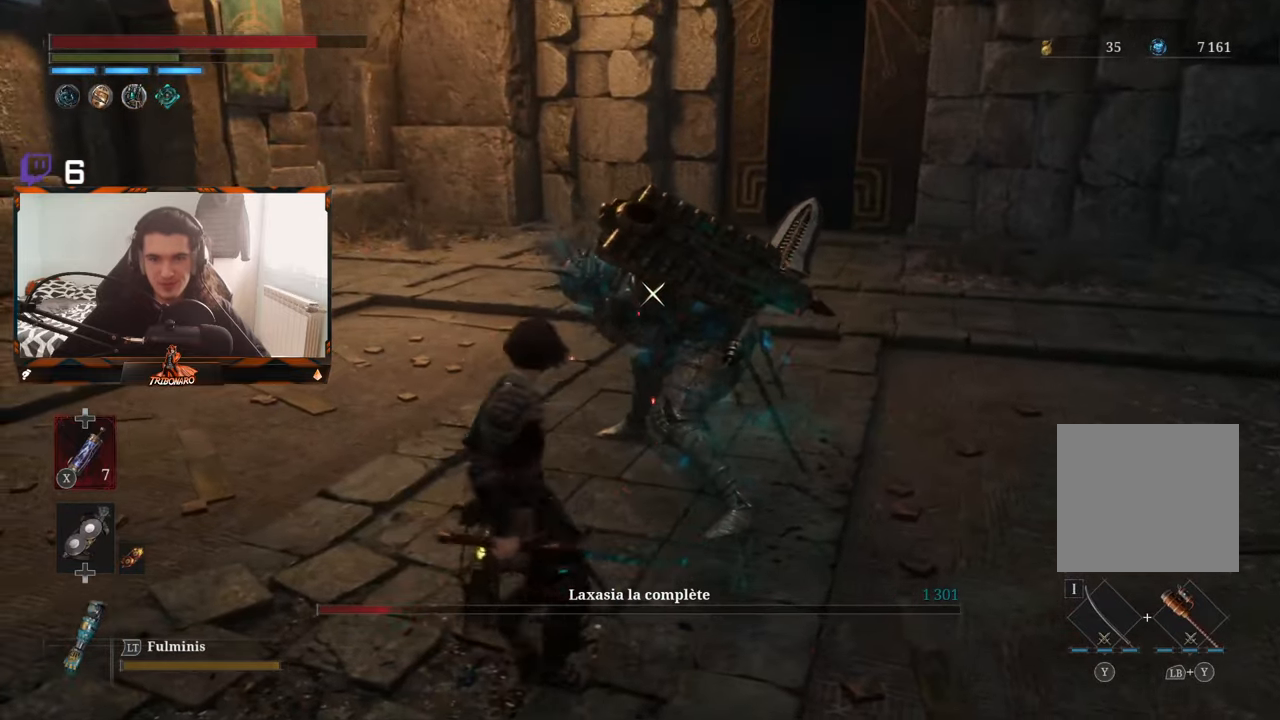
Gameplay with a controller (Xbox layout); each line is a JSON object with the inputs held at the frame after it. "events" lists button and stick changes between this image and that frame as [ms after this image, input, new state], when the widget could be followed in between.
{"buttons": [], "left_stick": "center", "right_stick": "center", "events": [[217, "R1", "down"], [300, "R1", "up"], [400, "left_stick", "center"]]}
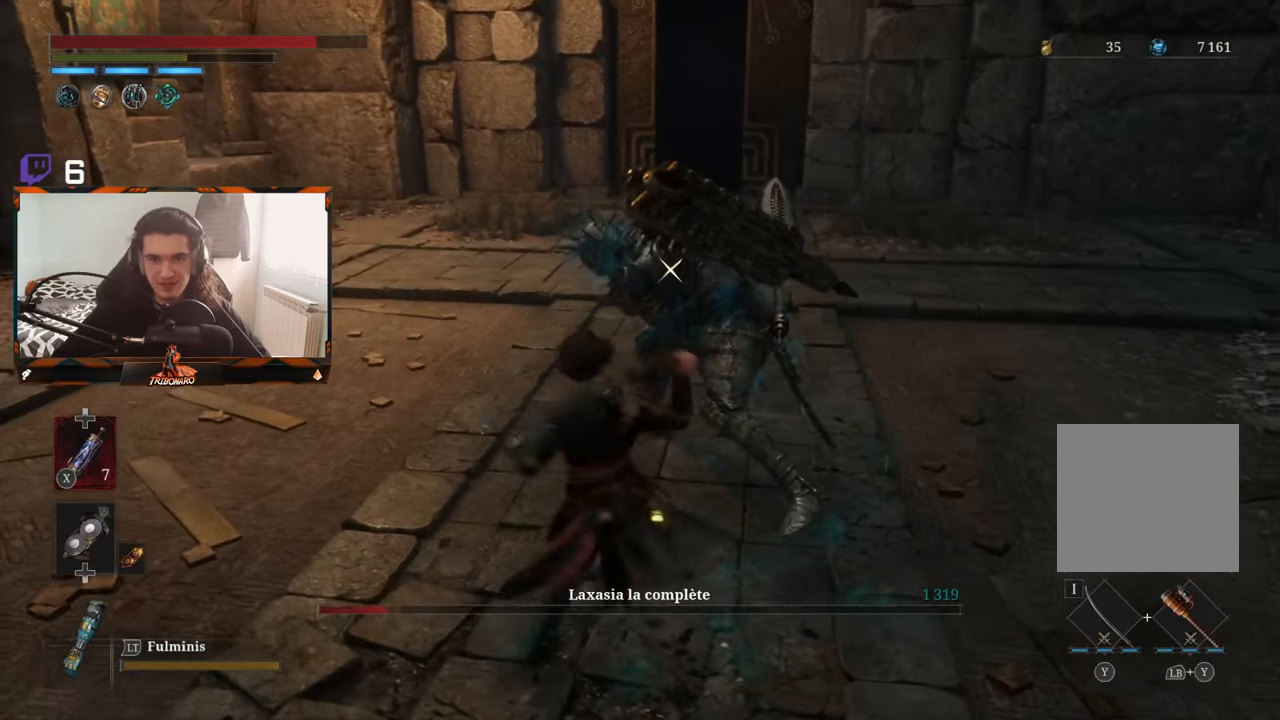
{"buttons": [], "left_stick": "center", "right_stick": "center", "events": []}
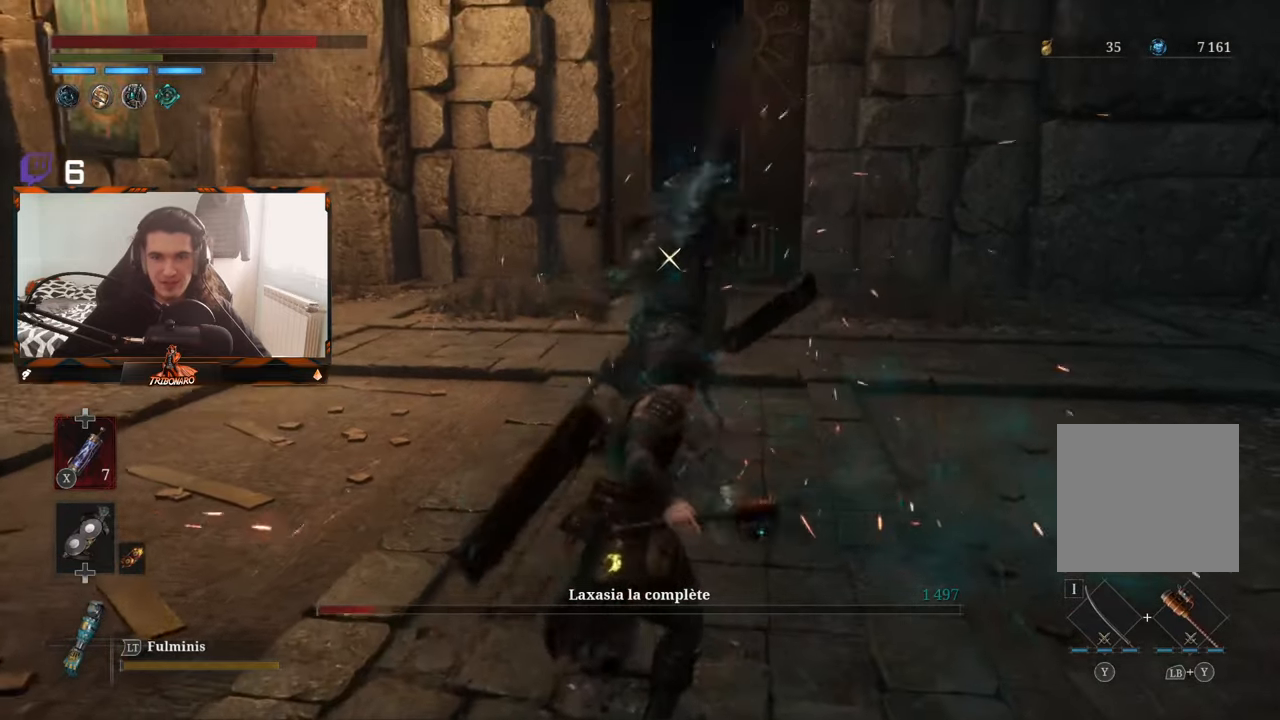
{"buttons": [], "left_stick": "up-left", "right_stick": "center", "events": [[167, "left_stick", "up-left"]]}
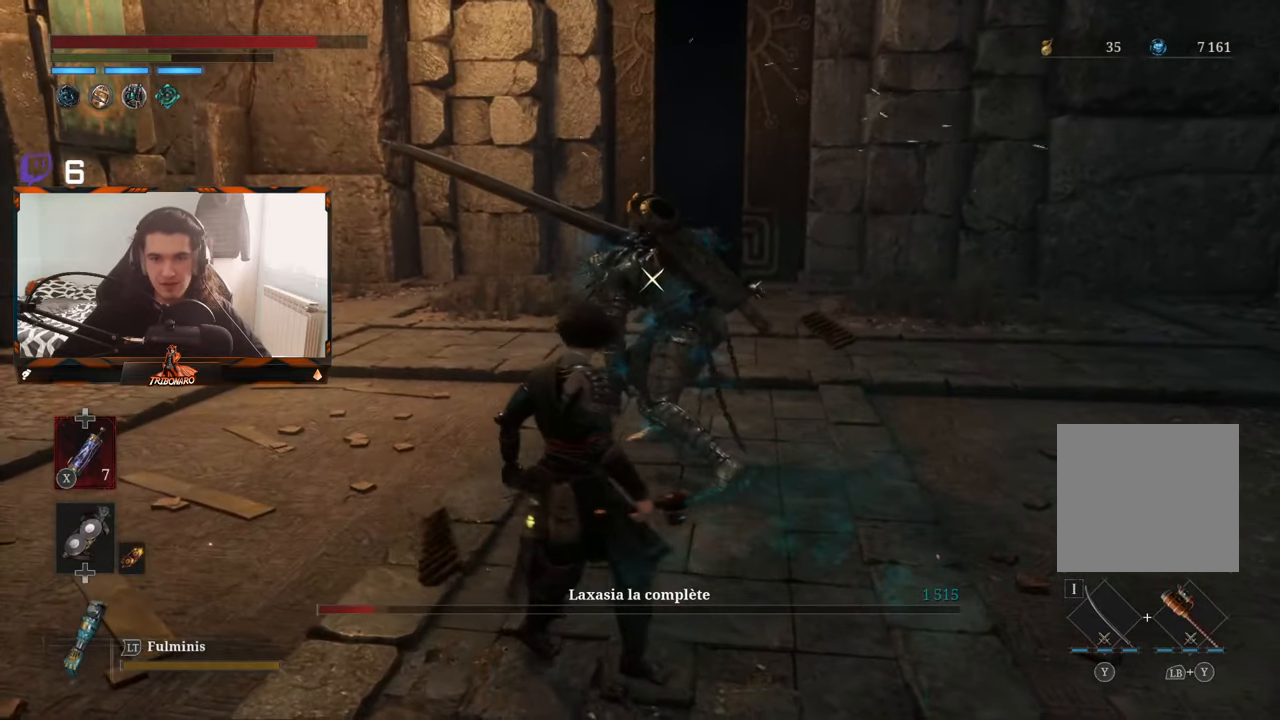
{"buttons": ["R1"], "left_stick": "up-left", "right_stick": "center", "events": [[417, "R1", "down"]]}
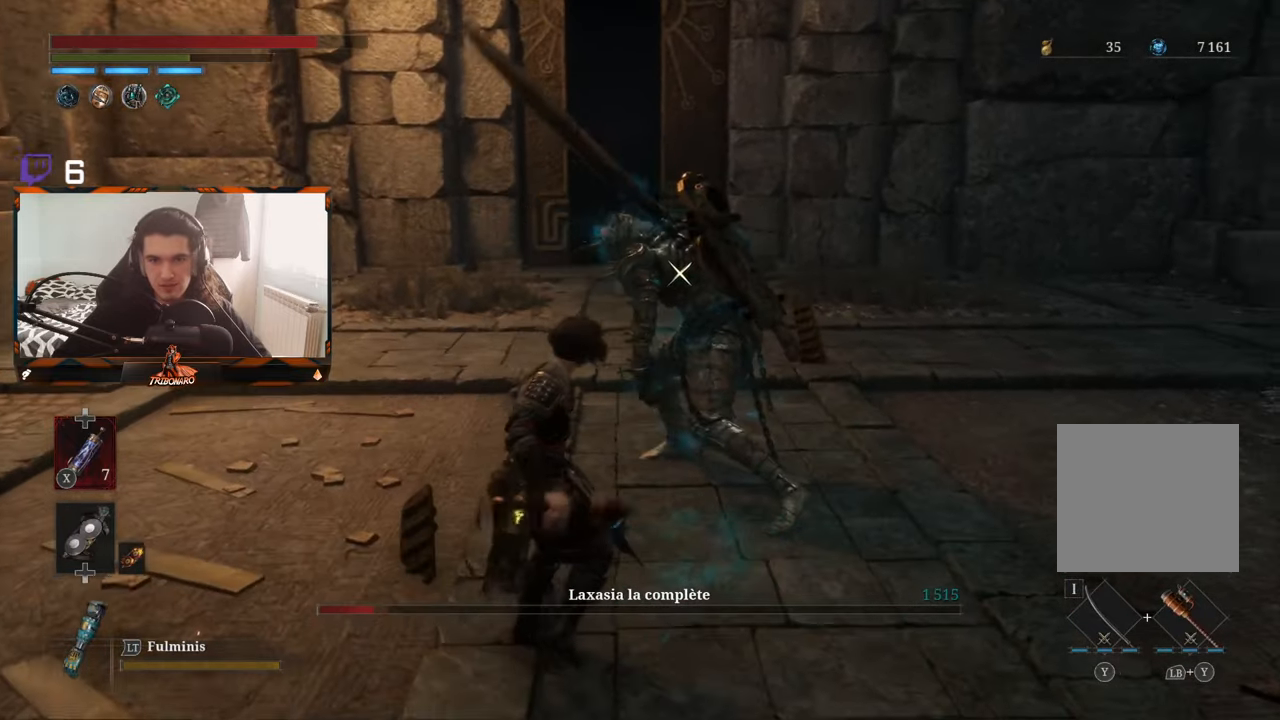
{"buttons": [], "left_stick": "center", "right_stick": "center", "events": [[17, "R1", "up"], [234, "left_stick", "center"]]}
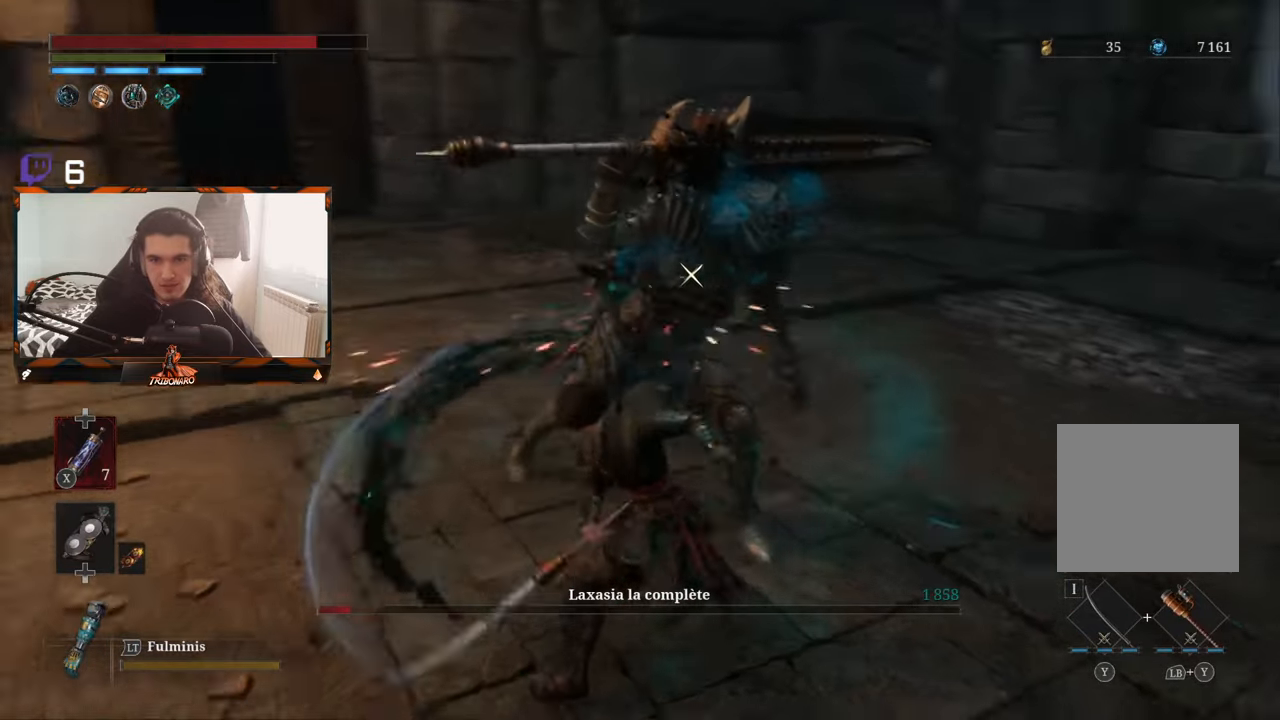
{"buttons": [], "left_stick": "center", "right_stick": "center", "events": [[150, "R1", "down"], [284, "R1", "up"]]}
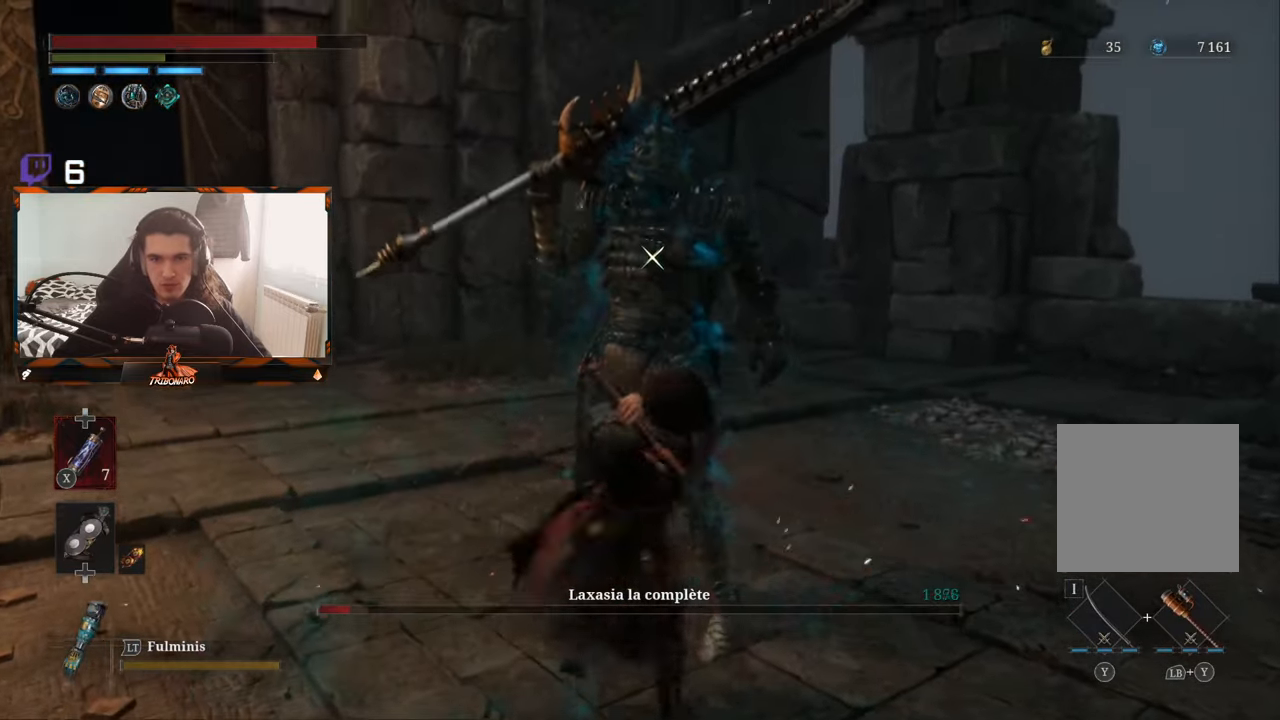
{"buttons": ["R1"], "left_stick": "center", "right_stick": "center", "events": [[400, "R1", "down"]]}
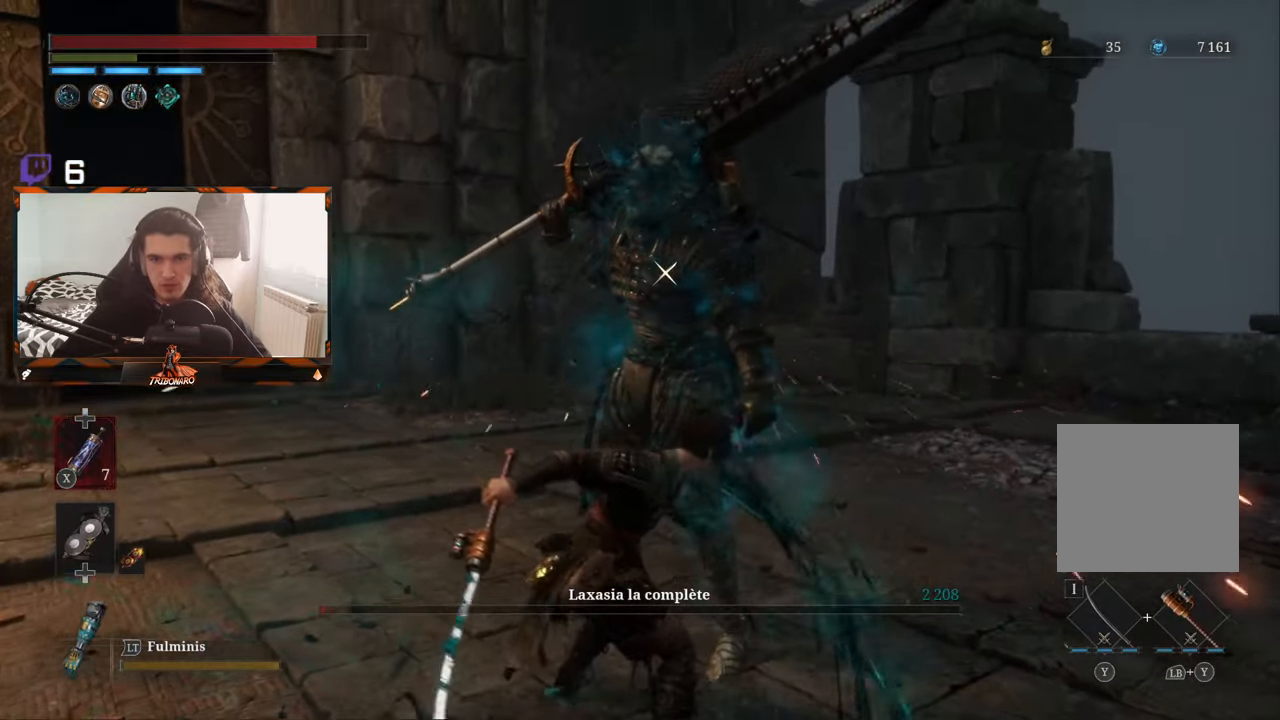
{"buttons": [], "left_stick": "center", "right_stick": "center", "events": [[50, "R1", "up"]]}
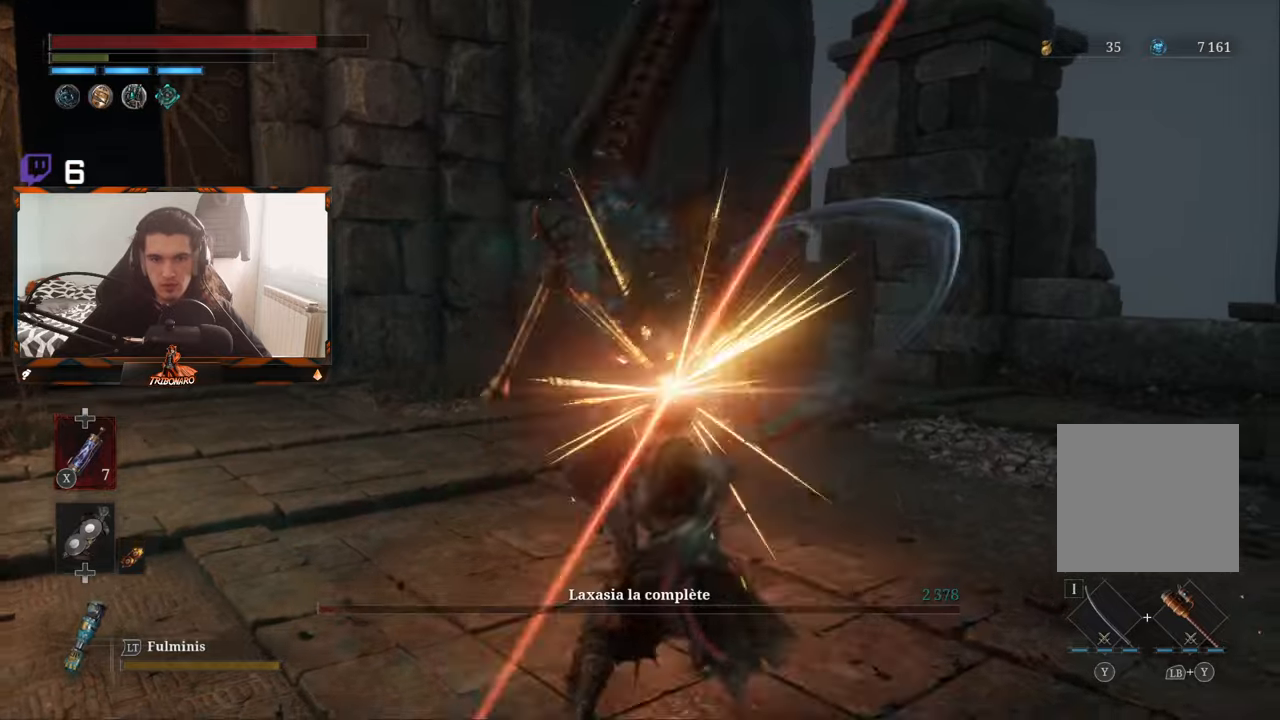
{"buttons": [], "left_stick": "center", "right_stick": "center", "events": [[366, "A", "down"], [483, "A", "up"]]}
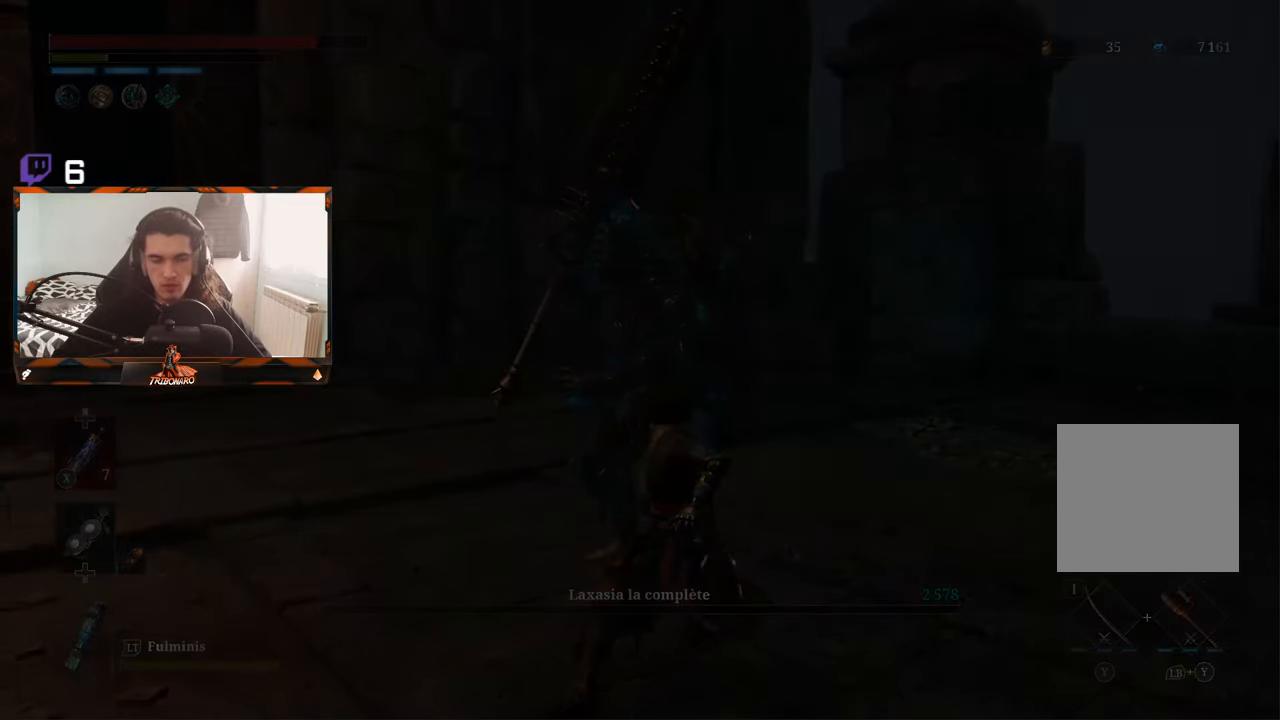
{"buttons": ["A"], "left_stick": "center", "right_stick": "center", "events": [[33, "A", "down"], [116, "A", "up"], [150, "A", "down"], [250, "A", "up"], [333, "A", "down"]]}
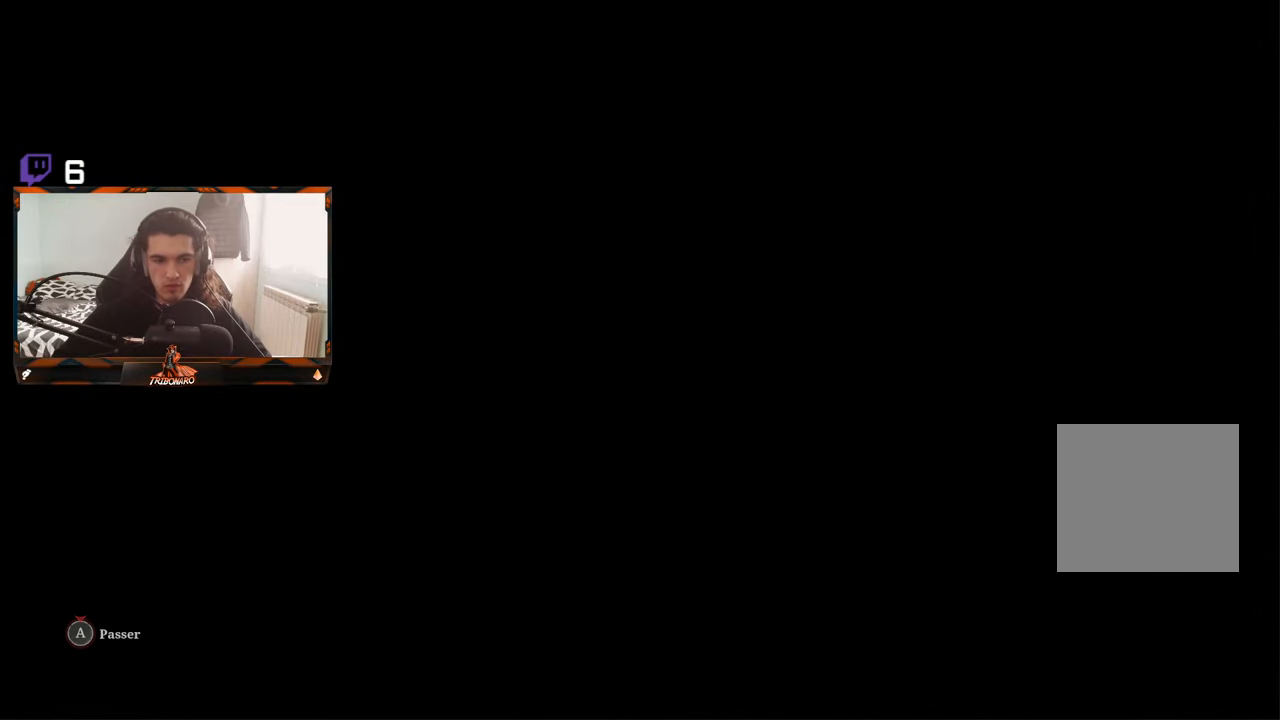
{"buttons": ["A"], "left_stick": "center", "right_stick": "center", "events": [[183, "A", "up"], [216, "A", "down"]]}
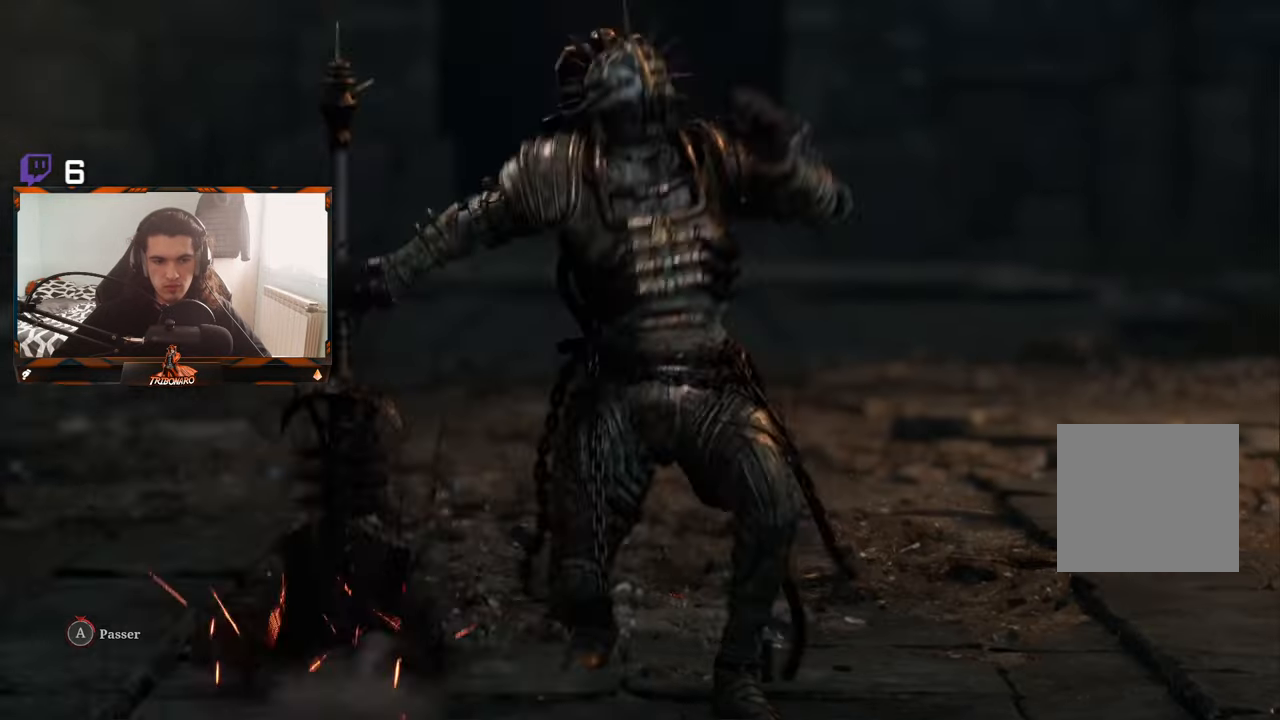
{"buttons": ["A"], "left_stick": "center", "right_stick": "center", "events": []}
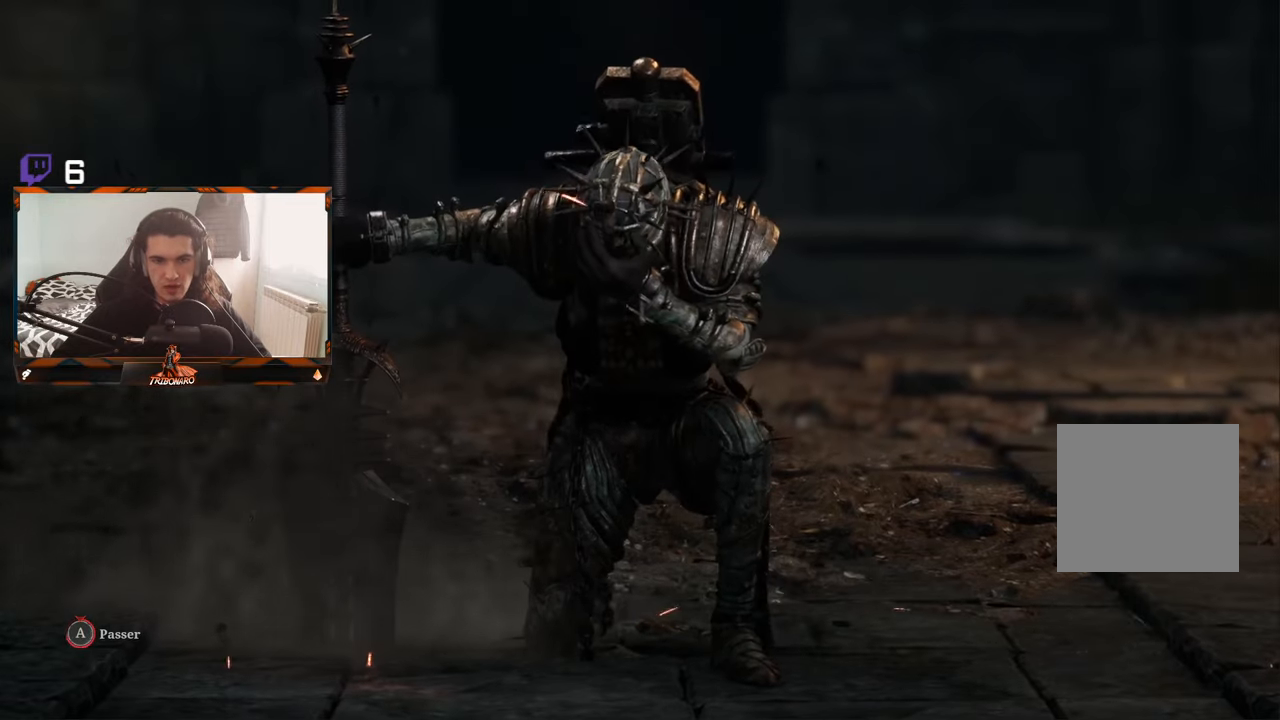
{"buttons": ["A"], "left_stick": "center", "right_stick": "center", "events": []}
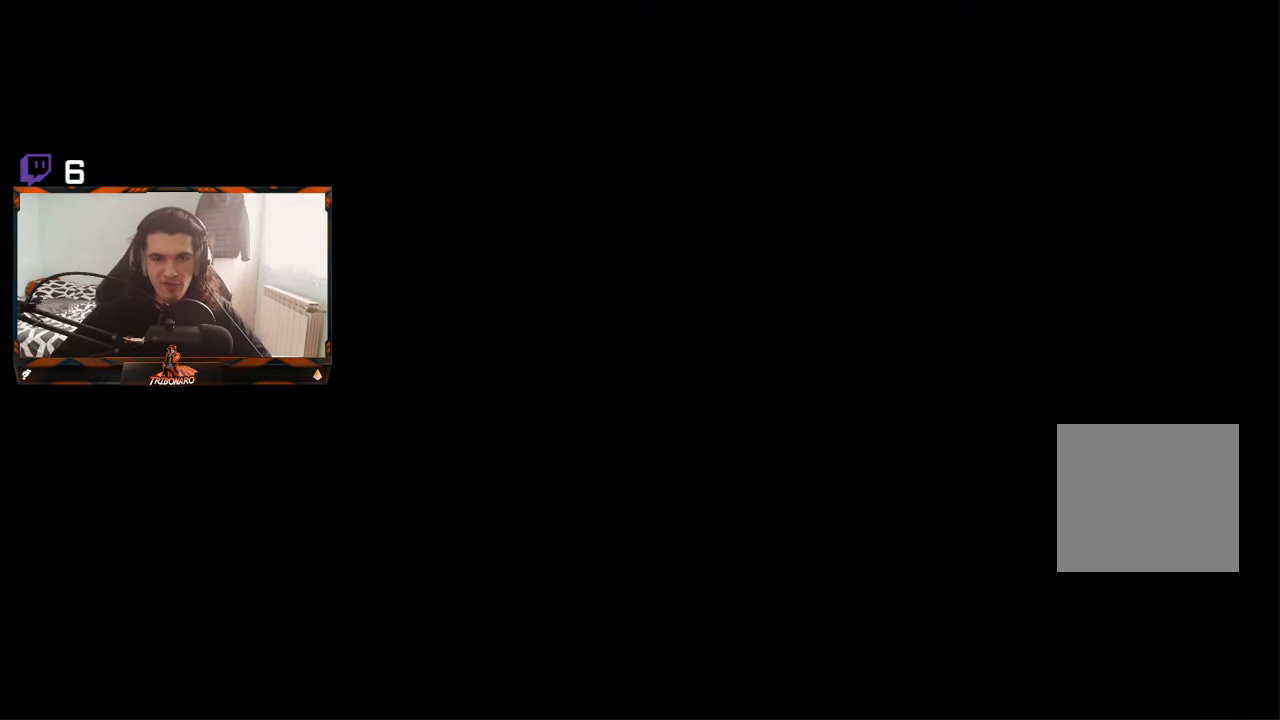
{"buttons": [], "left_stick": "up", "right_stick": "center", "events": [[366, "left_stick", "up"], [383, "A", "up"]]}
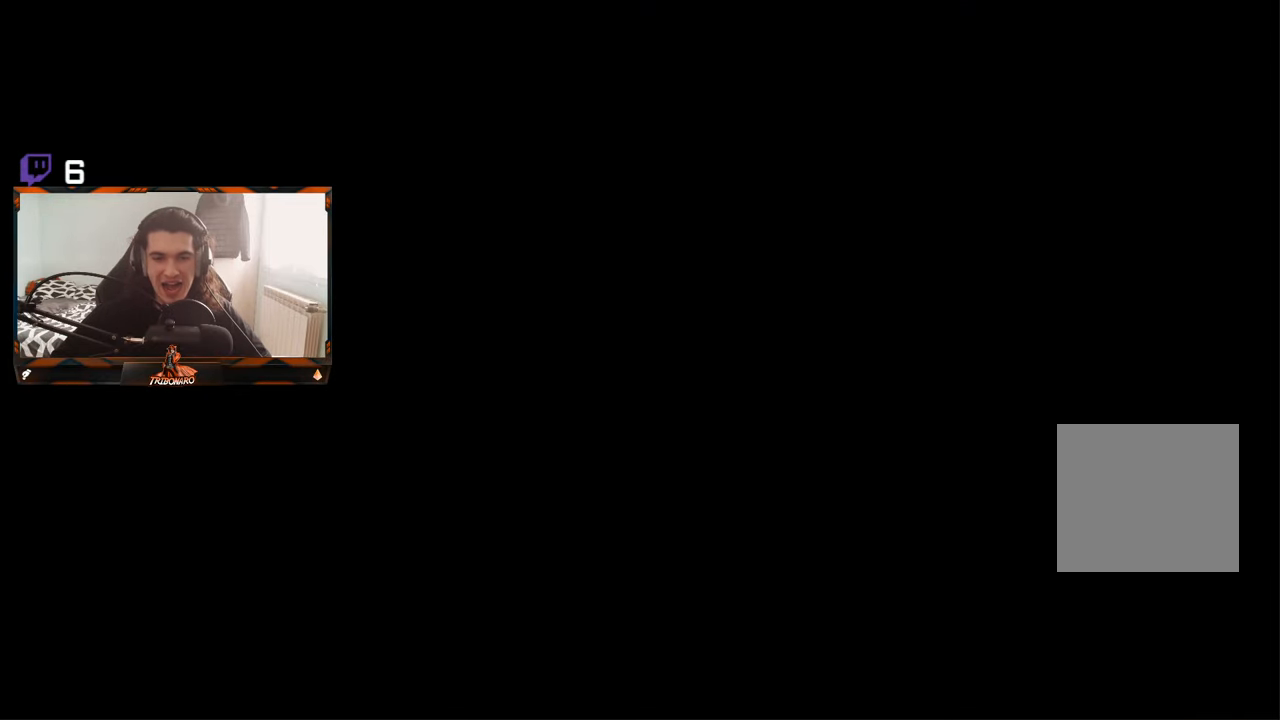
{"buttons": [], "left_stick": "up", "right_stick": "center", "events": []}
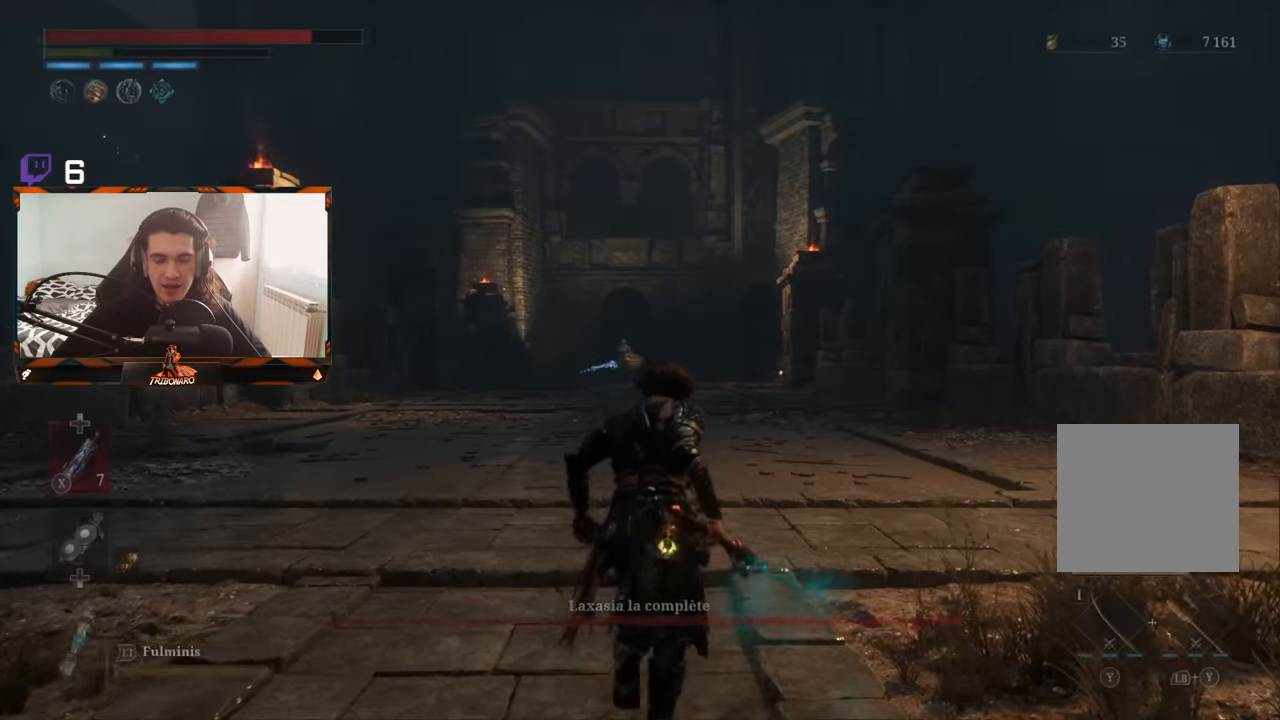
{"buttons": [], "left_stick": "up", "right_stick": "center", "events": [[300, "R3", "down"], [416, "R3", "up"]]}
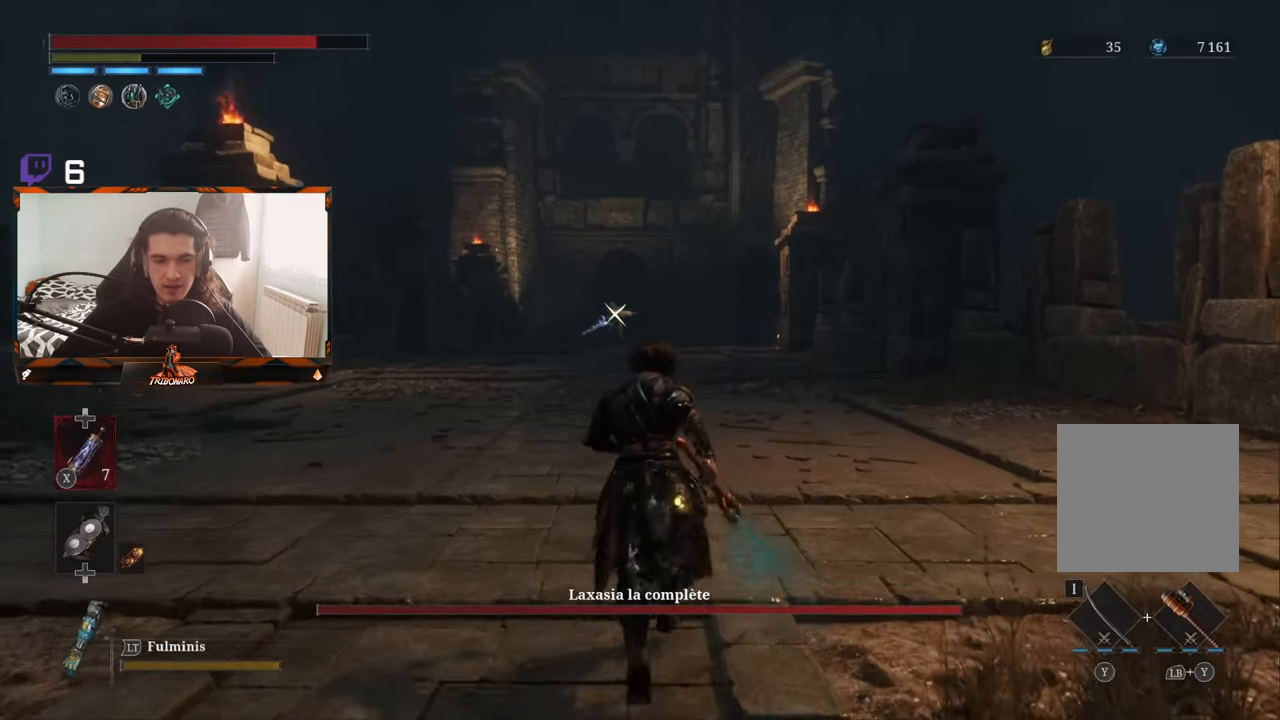
{"buttons": ["B"], "left_stick": "up", "right_stick": "center", "events": [[183, "B", "down"]]}
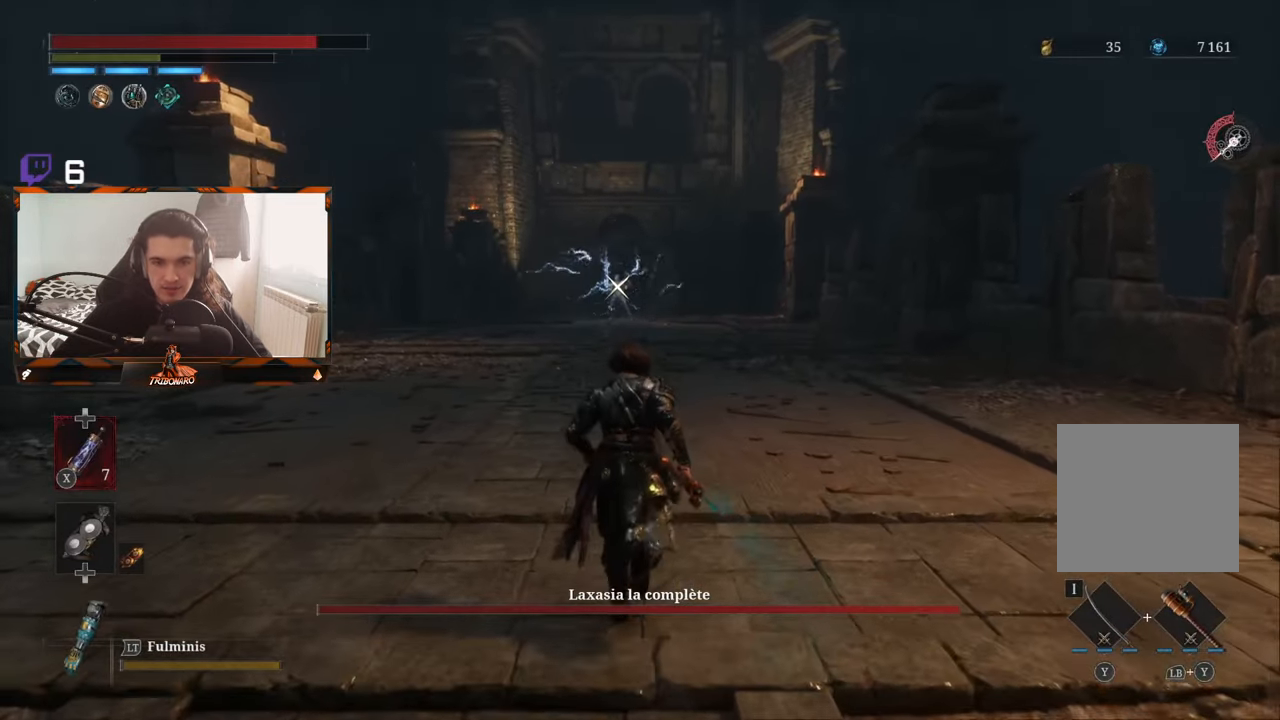
{"buttons": ["B"], "left_stick": "up", "right_stick": "center", "events": []}
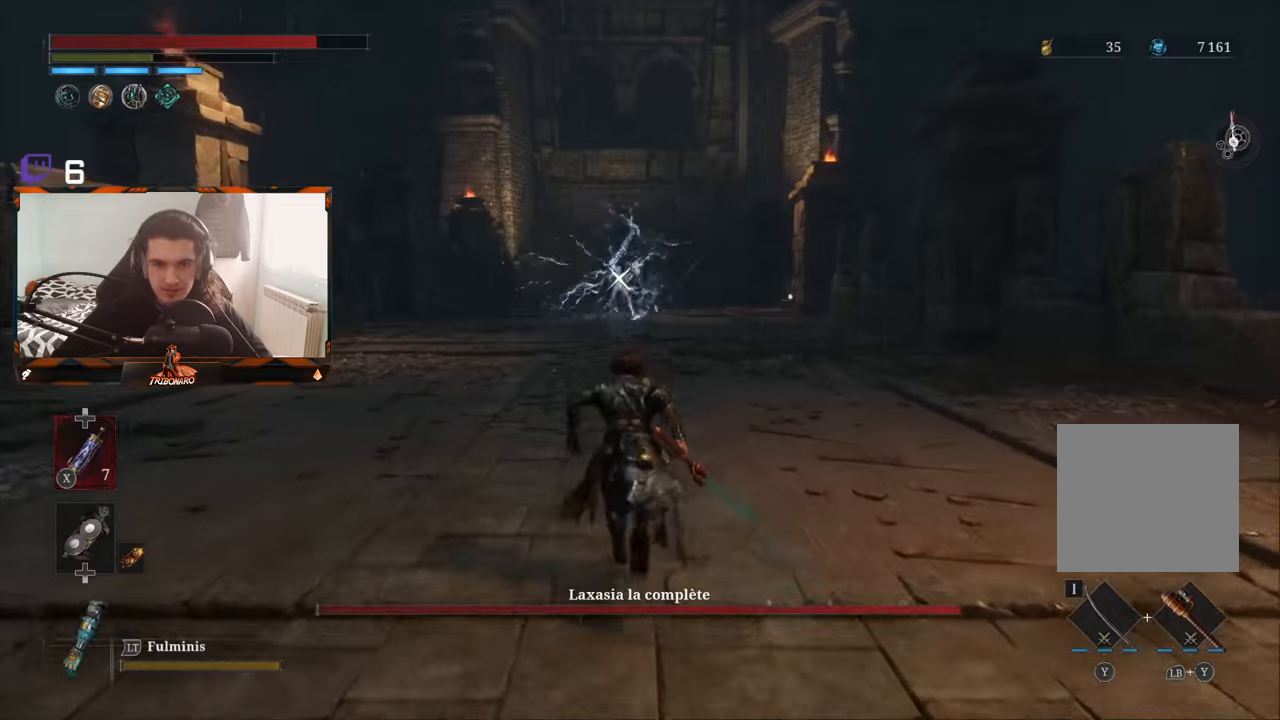
{"buttons": ["B"], "left_stick": "up", "right_stick": "center", "events": []}
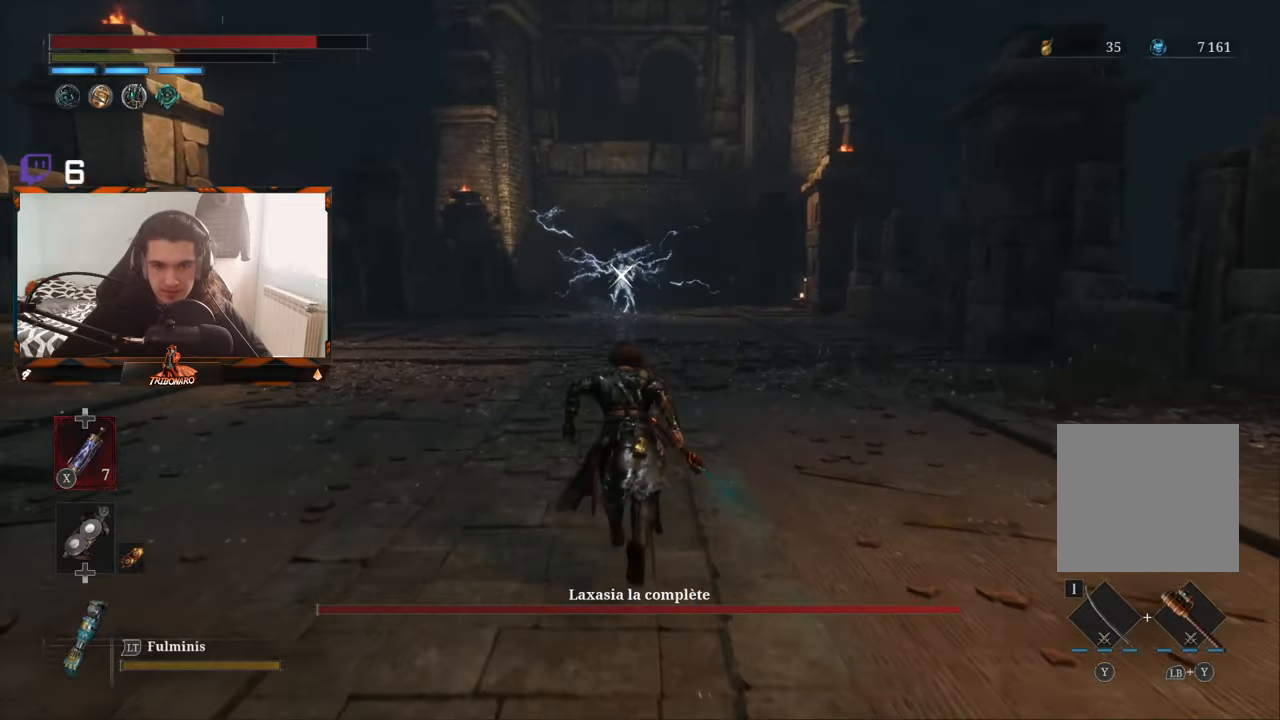
{"buttons": ["B"], "left_stick": "up", "right_stick": "center", "events": []}
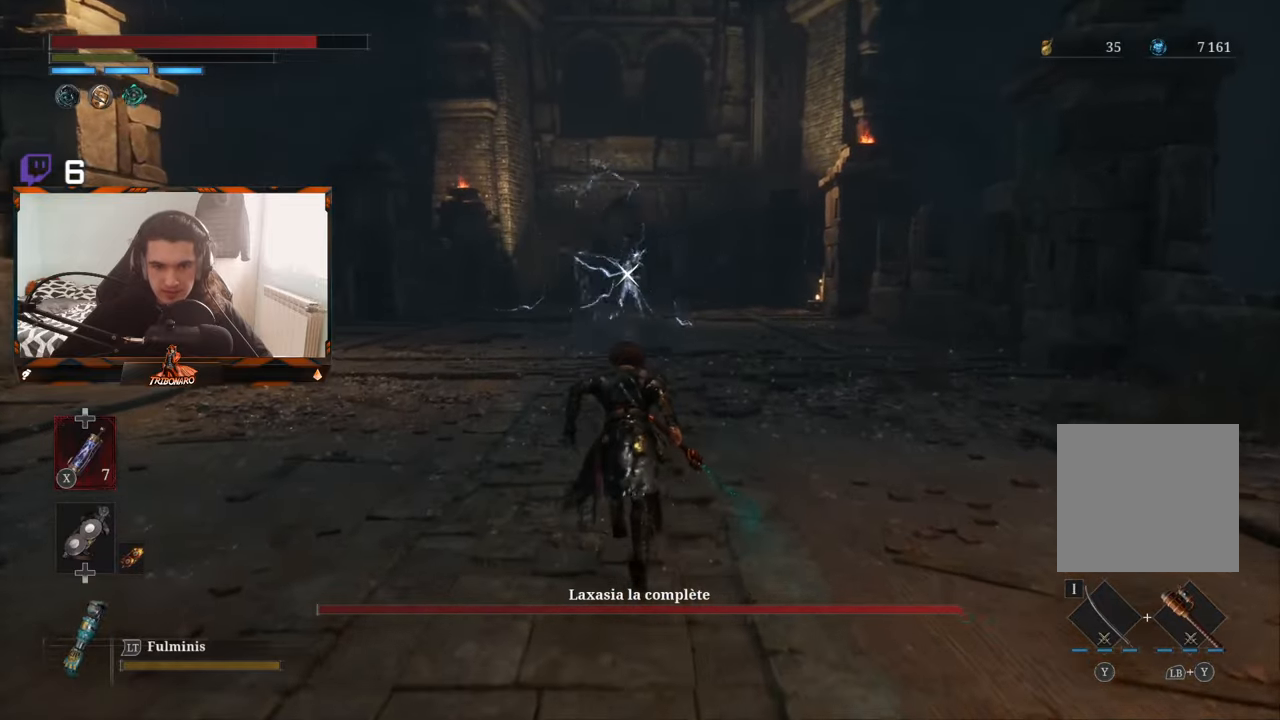
{"buttons": ["B"], "left_stick": "up", "right_stick": "center", "events": []}
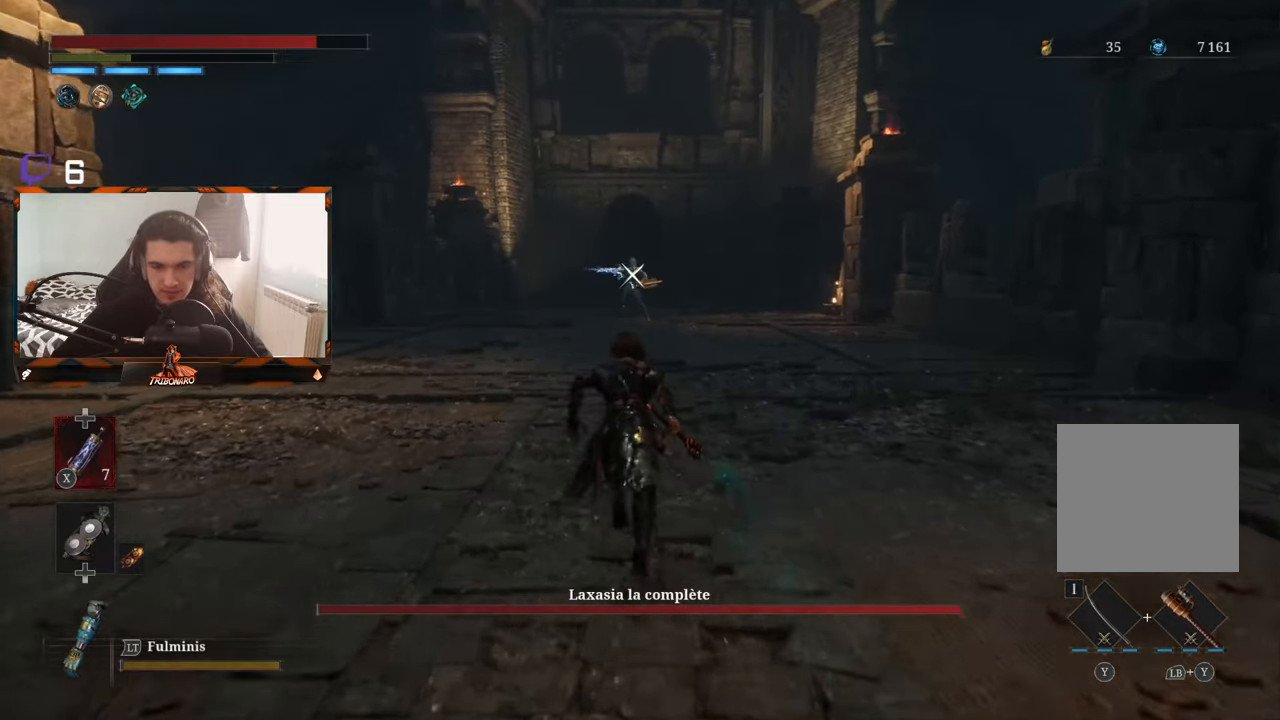
{"buttons": [], "left_stick": "up", "right_stick": "center", "events": [[200, "B", "up"]]}
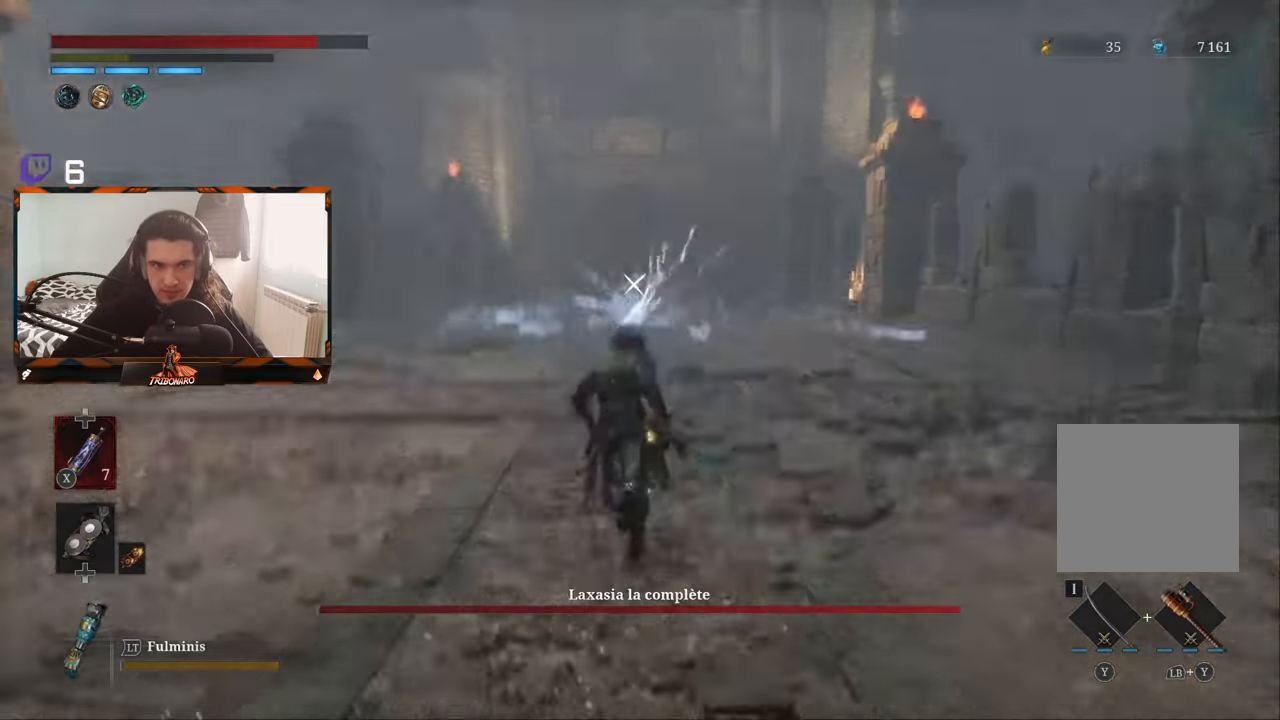
{"buttons": [], "left_stick": "up", "right_stick": "center", "events": []}
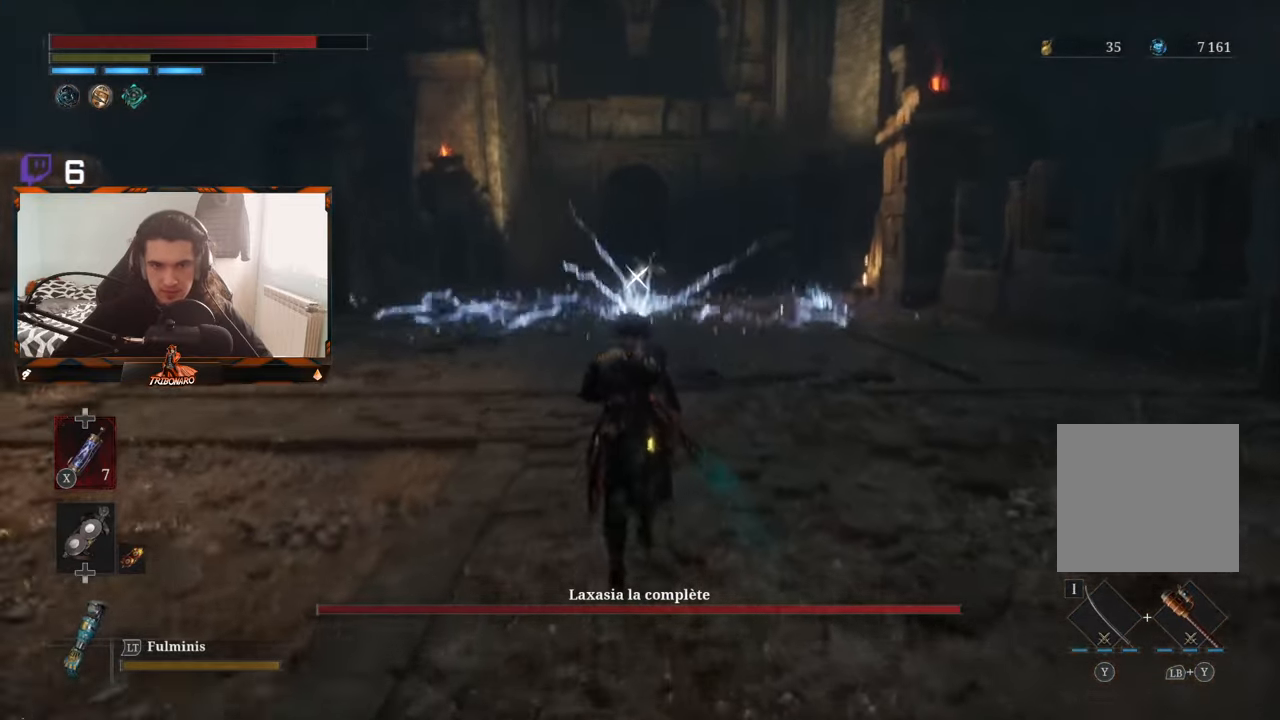
{"buttons": [], "left_stick": "up", "right_stick": "center", "events": []}
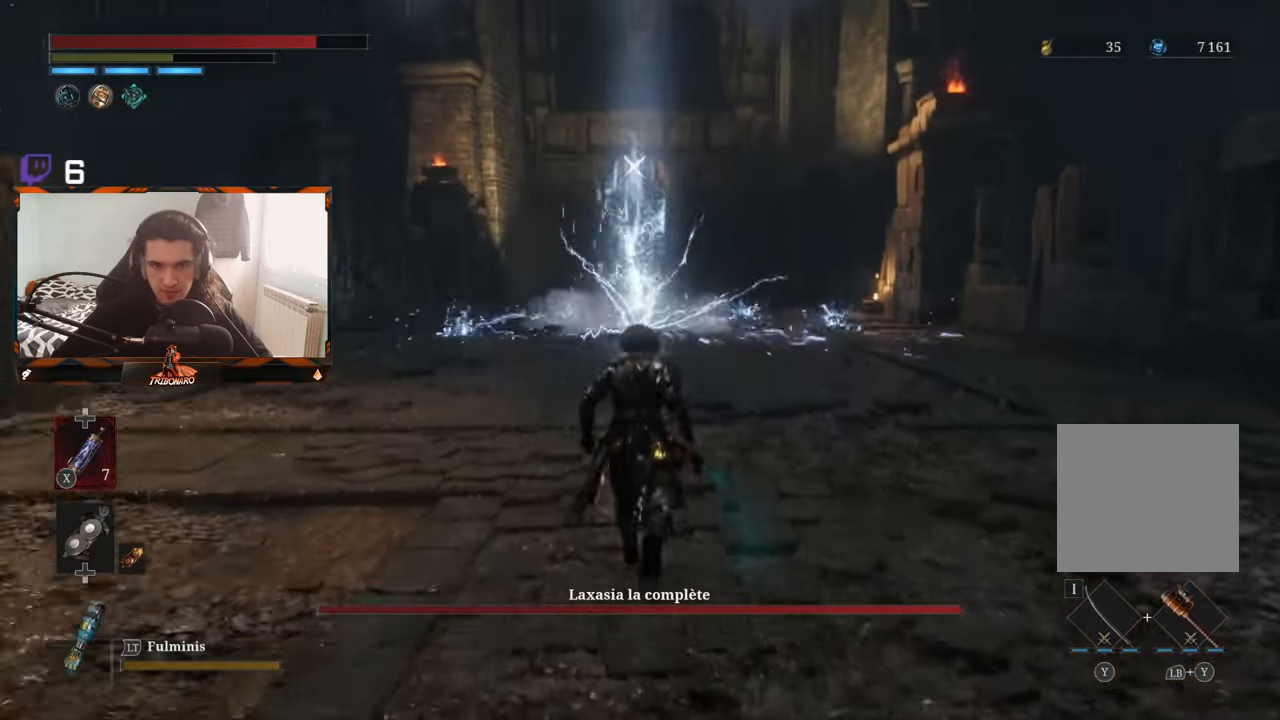
{"buttons": [], "left_stick": "up", "right_stick": "center", "events": []}
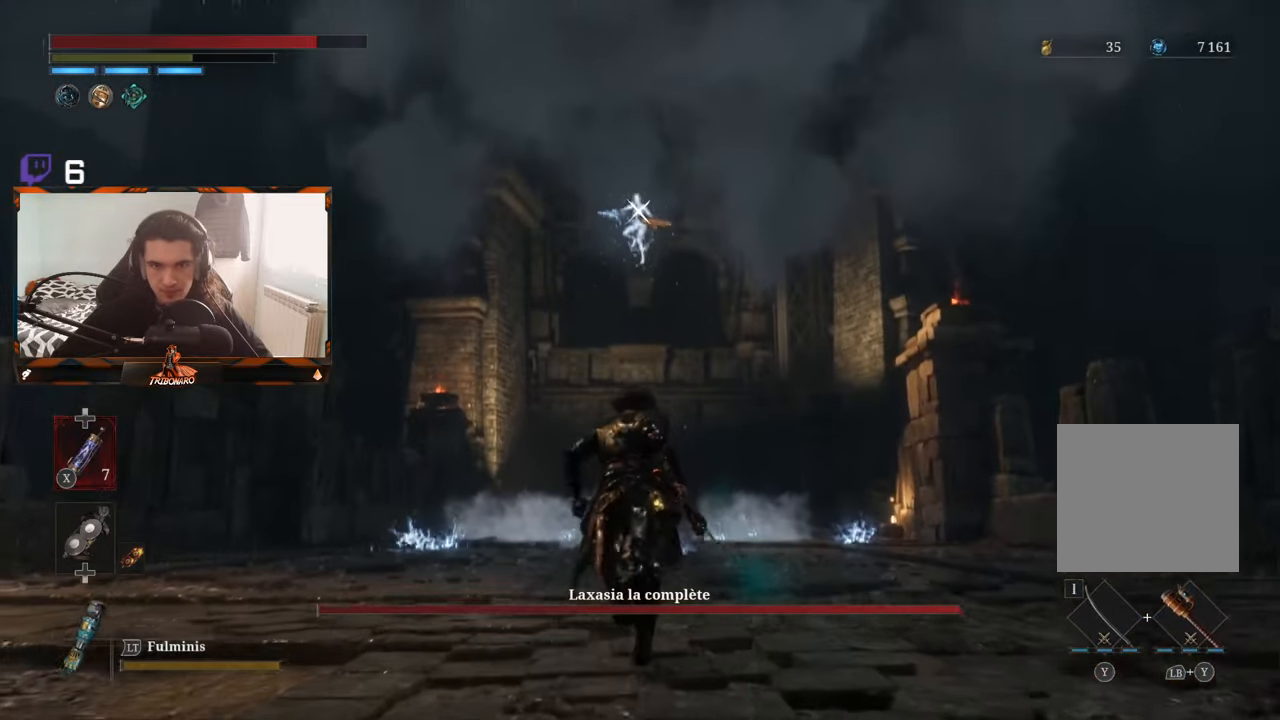
{"buttons": [], "left_stick": "center", "right_stick": "center", "events": [[333, "left_stick", "center"]]}
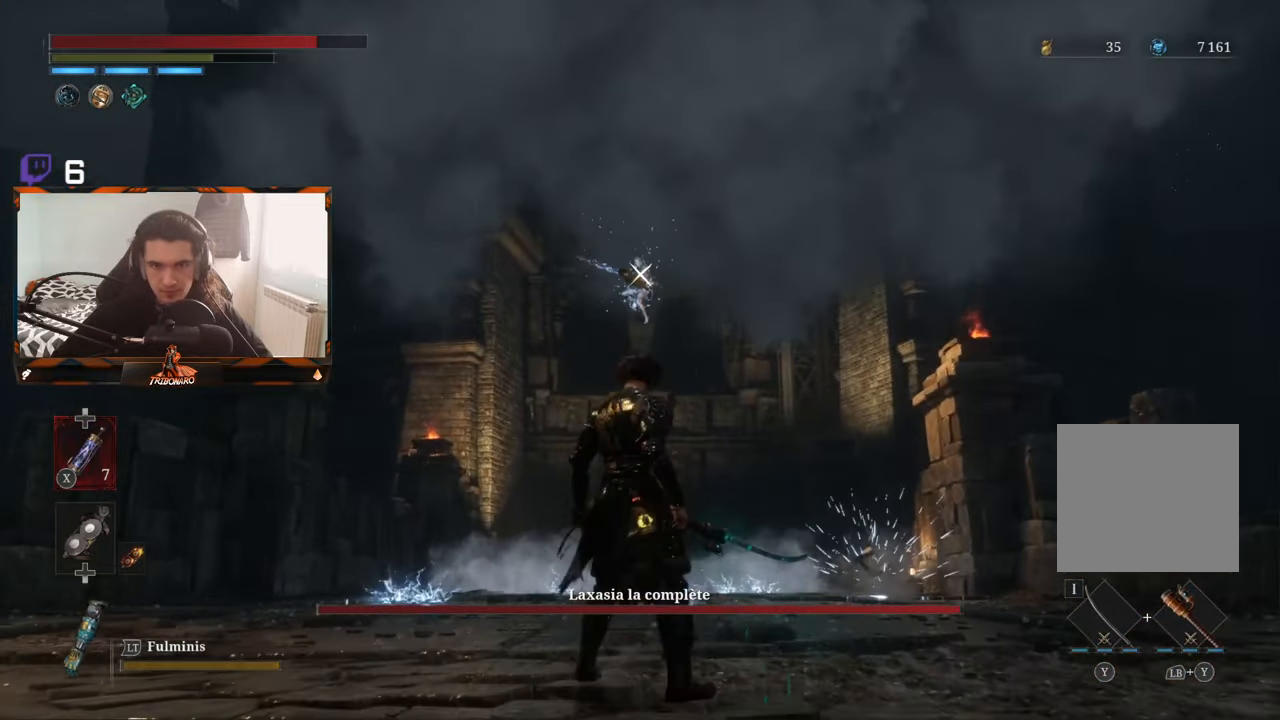
{"buttons": [], "left_stick": "center", "right_stick": "center", "events": [[50, "left_stick", "up"], [400, "left_stick", "center"]]}
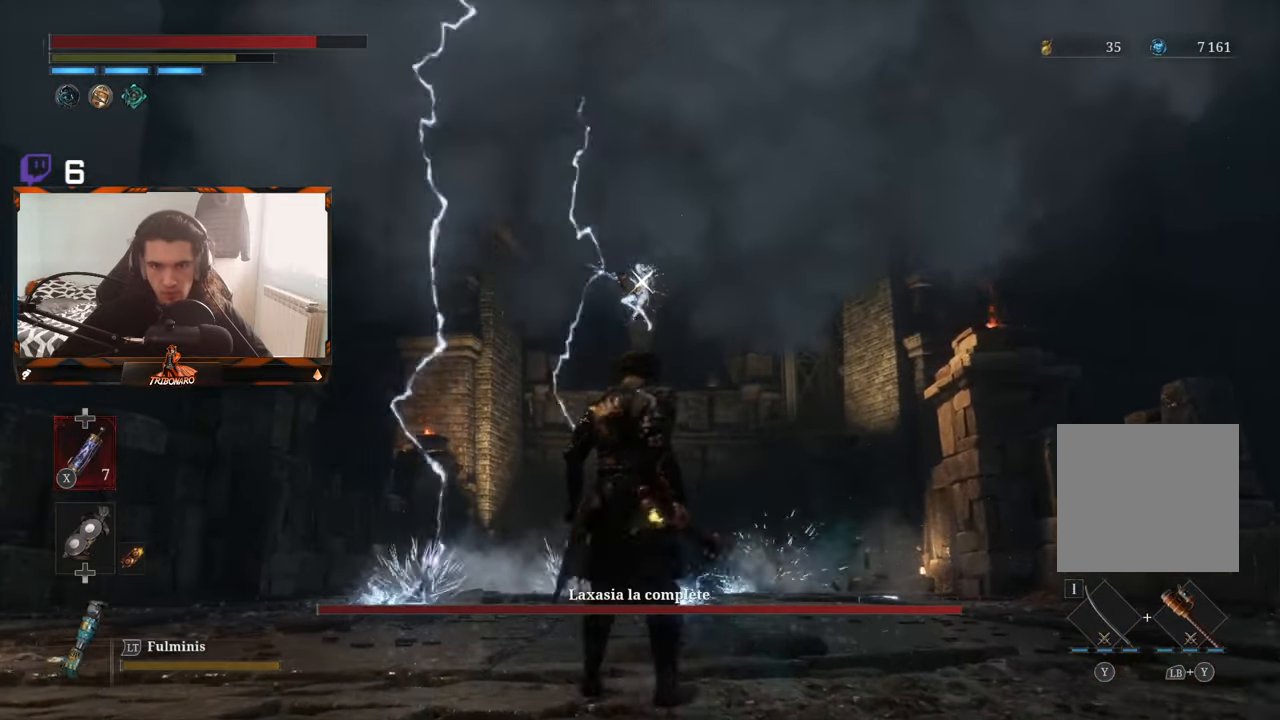
{"buttons": [], "left_stick": "center", "right_stick": "center", "events": []}
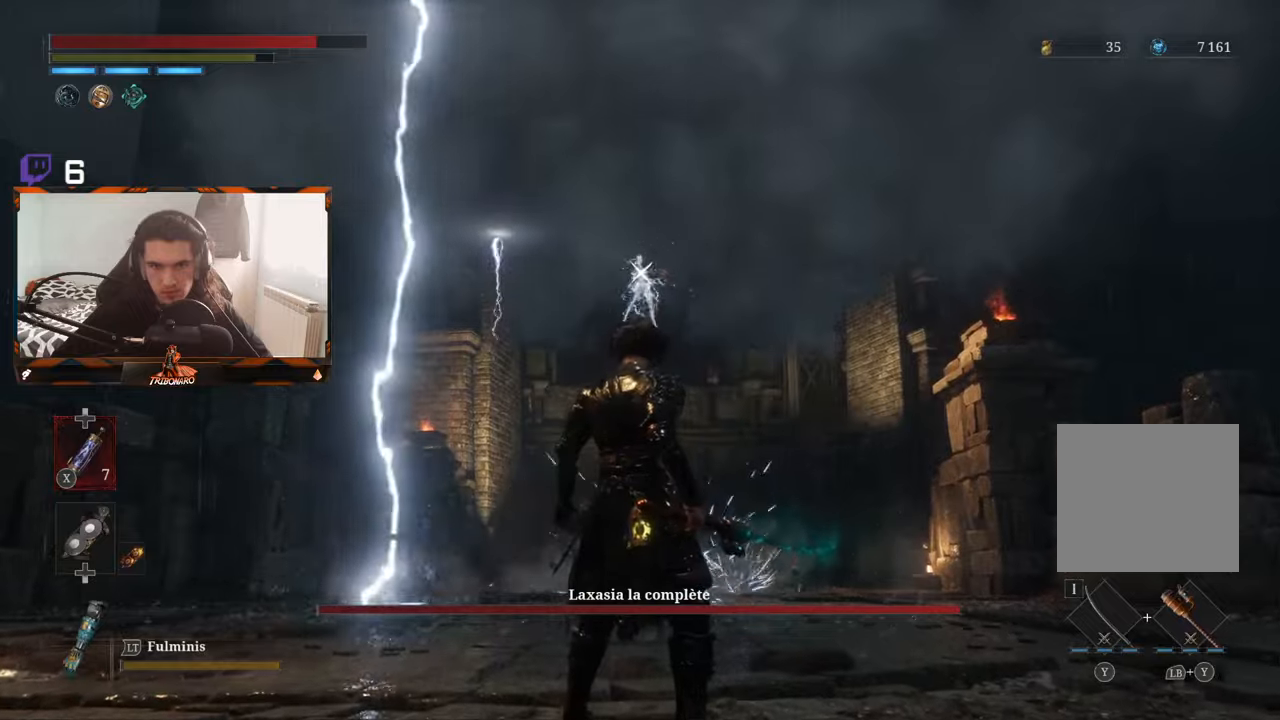
{"buttons": [], "left_stick": "center", "right_stick": "center", "events": []}
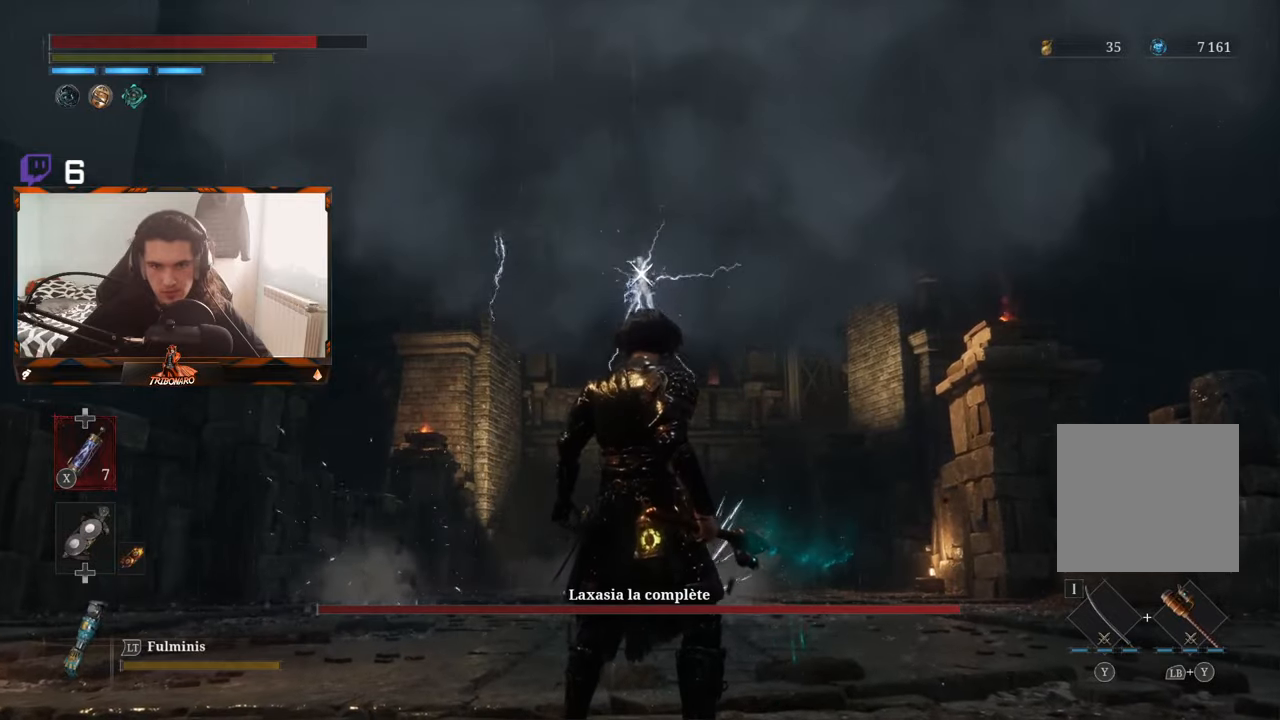
{"buttons": [], "left_stick": "center", "right_stick": "center", "events": []}
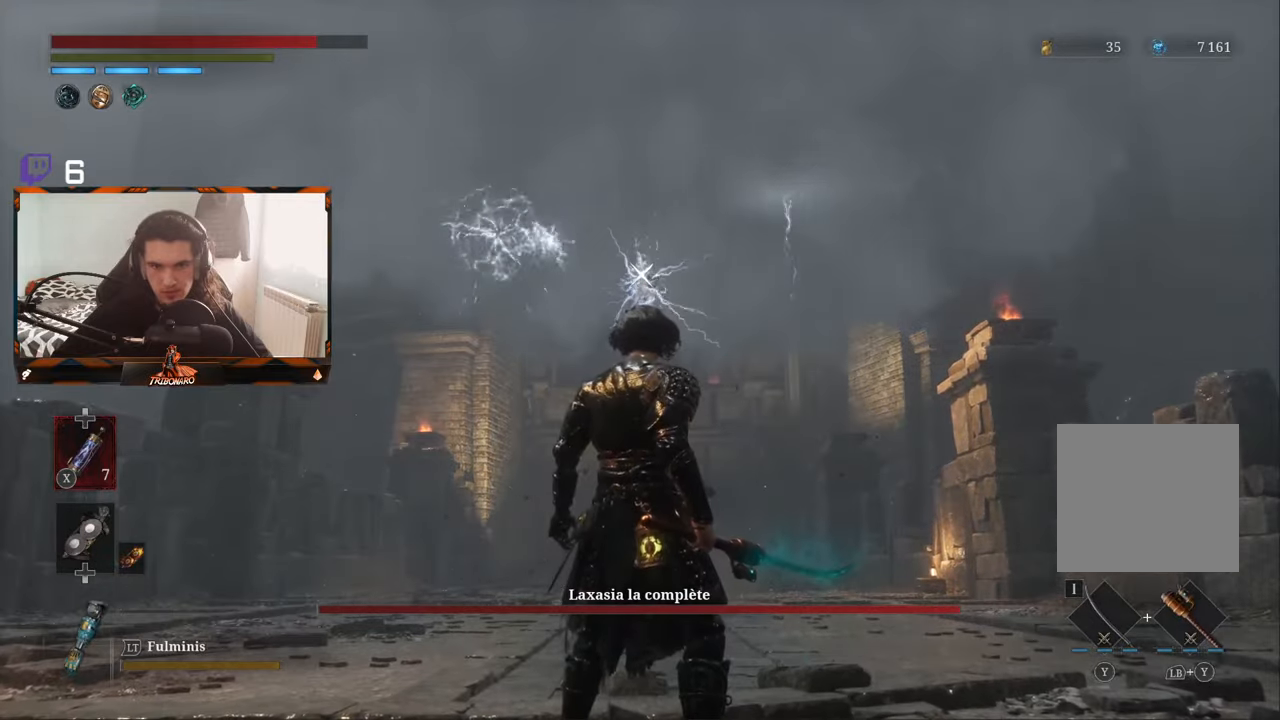
{"buttons": [], "left_stick": "center", "right_stick": "center", "events": []}